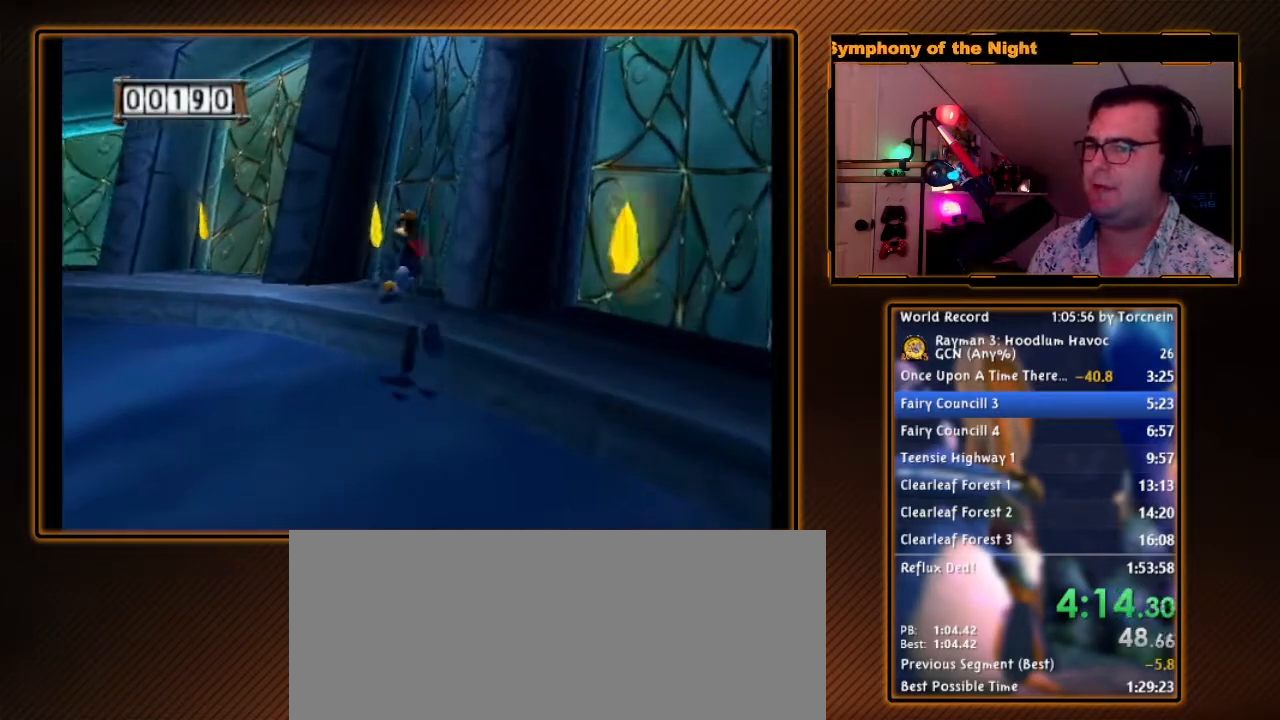
Gameplay with a controller (Nintendo layout); each line is a JSON object with the inputs held at the frame after it (dt_ms = milliseconds from this image to that frame). "events" lists button and stick changes between this image and that frame as [ms after this image, input, new state], when the widget could be followed in between. Not read: L3 R3.
{"dt_ms": 500, "buttons": ["R1"], "left_stick": "up-left", "right_stick": "center", "events": [[17, "A", "up"], [117, "left_stick", "up-left"], [383, "R1", "down"]]}
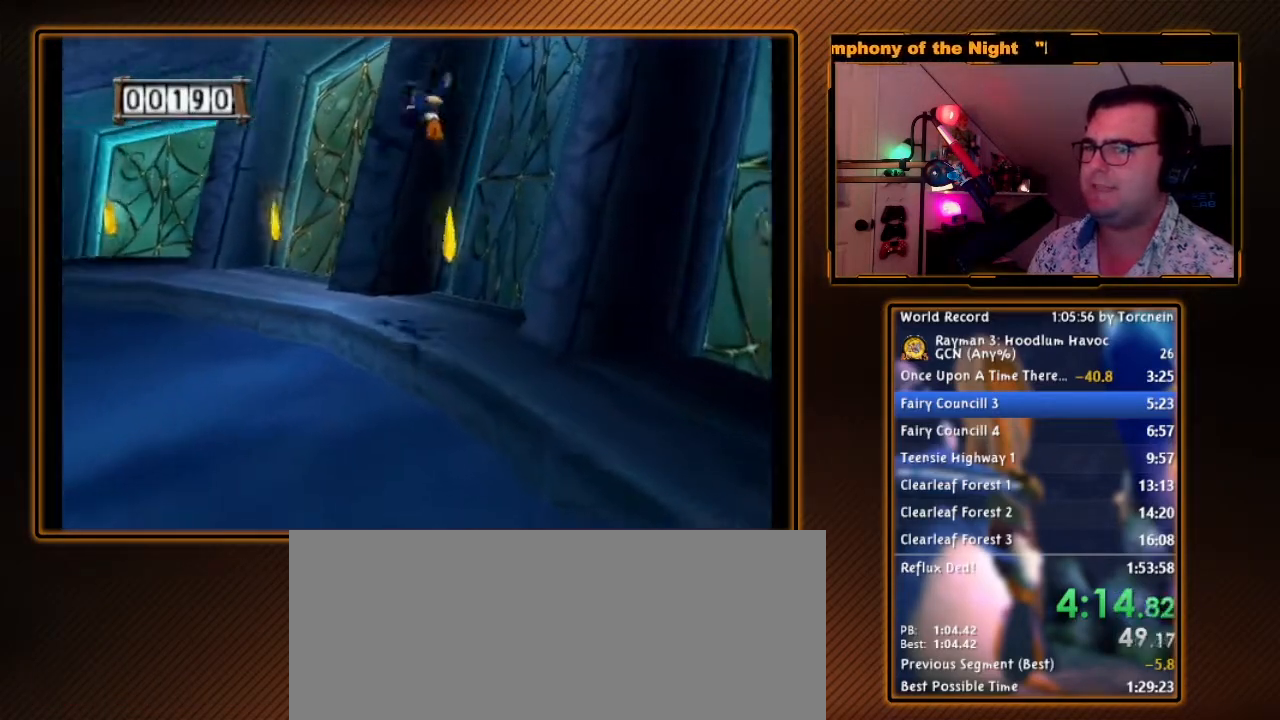
{"dt_ms": 500, "buttons": [], "left_stick": "up", "right_stick": "center", "events": [[150, "left_stick", "up"], [333, "R1", "up"]]}
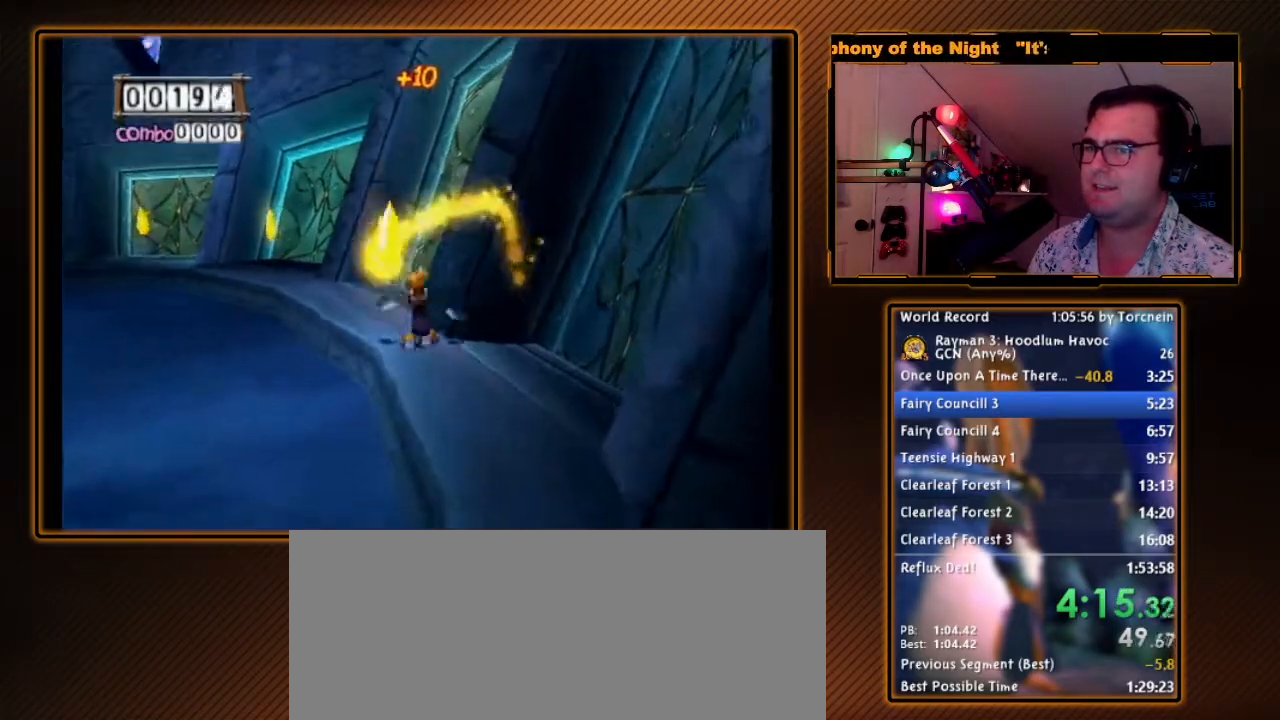
{"dt_ms": 500, "buttons": ["R1"], "left_stick": "center", "right_stick": "center", "events": [[50, "left_stick", "up-left"], [233, "R1", "down"], [233, "left_stick", "up"], [367, "left_stick", "center"]]}
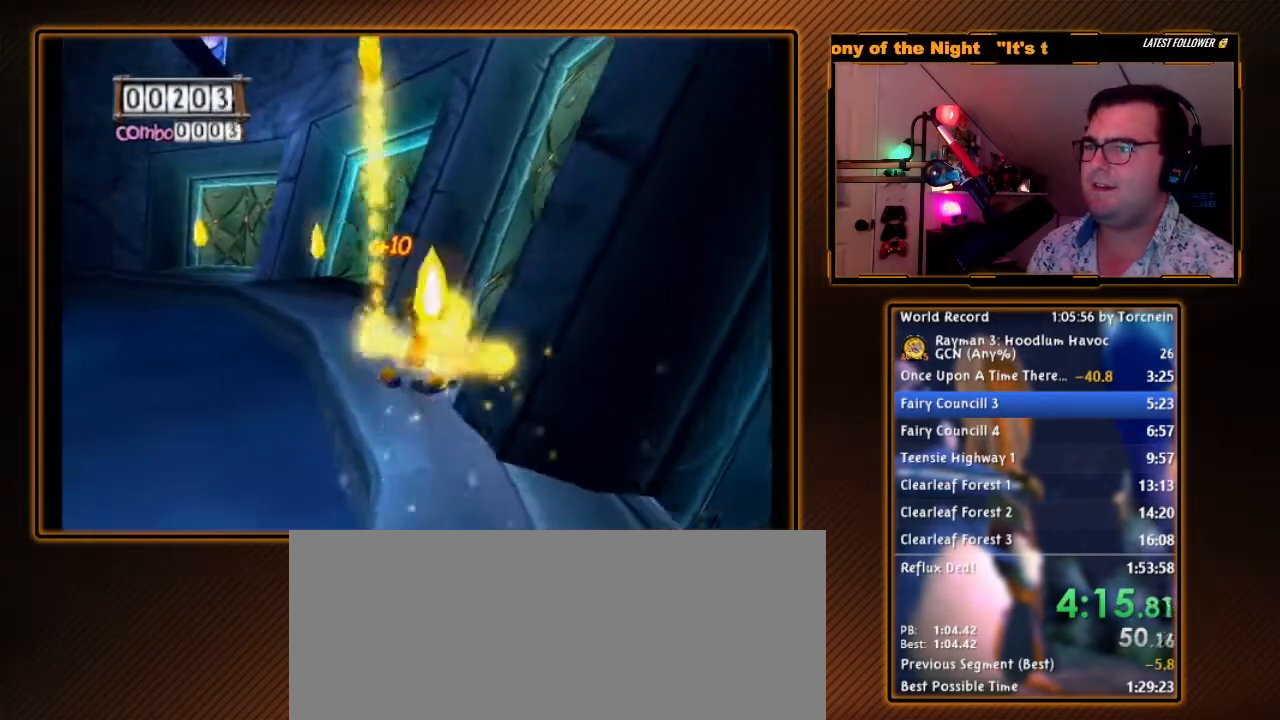
{"dt_ms": 500, "buttons": ["R1"], "left_stick": "center", "right_stick": "center", "events": [[200, "left_stick", "left"], [417, "left_stick", "center"]]}
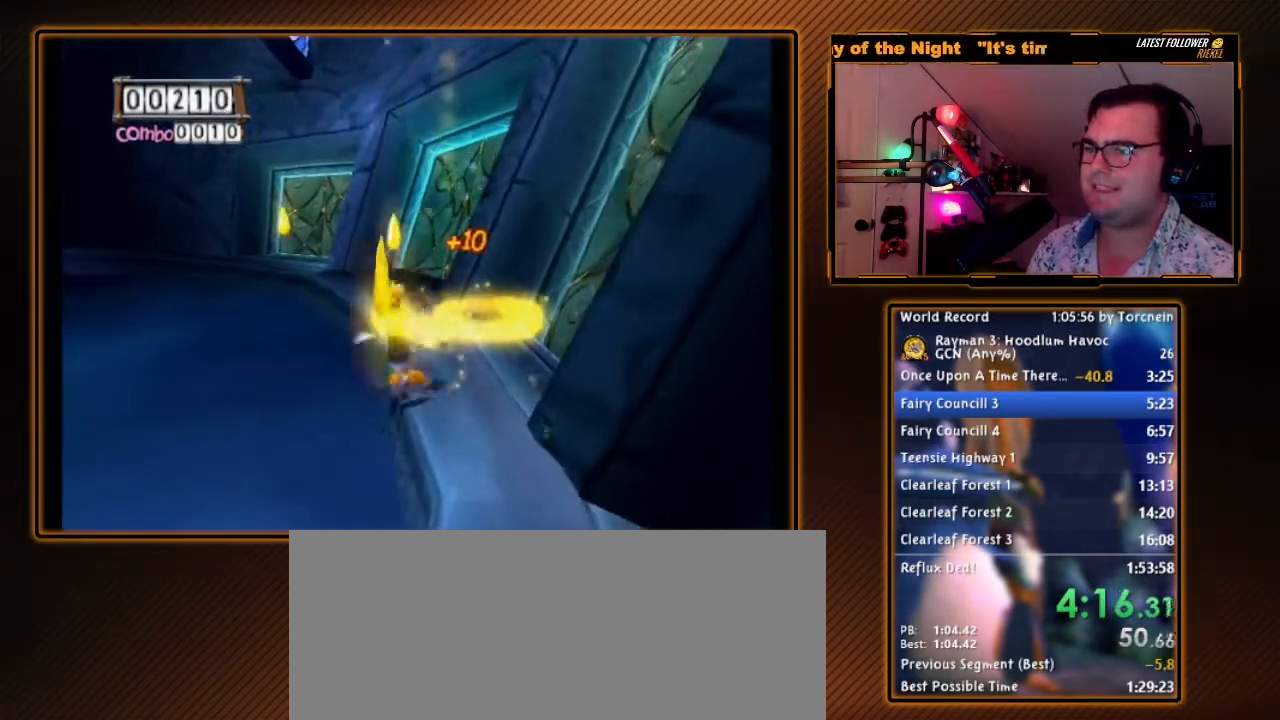
{"dt_ms": 500, "buttons": ["Y", "R1"], "left_stick": "center", "right_stick": "center", "events": [[433, "Y", "down"]]}
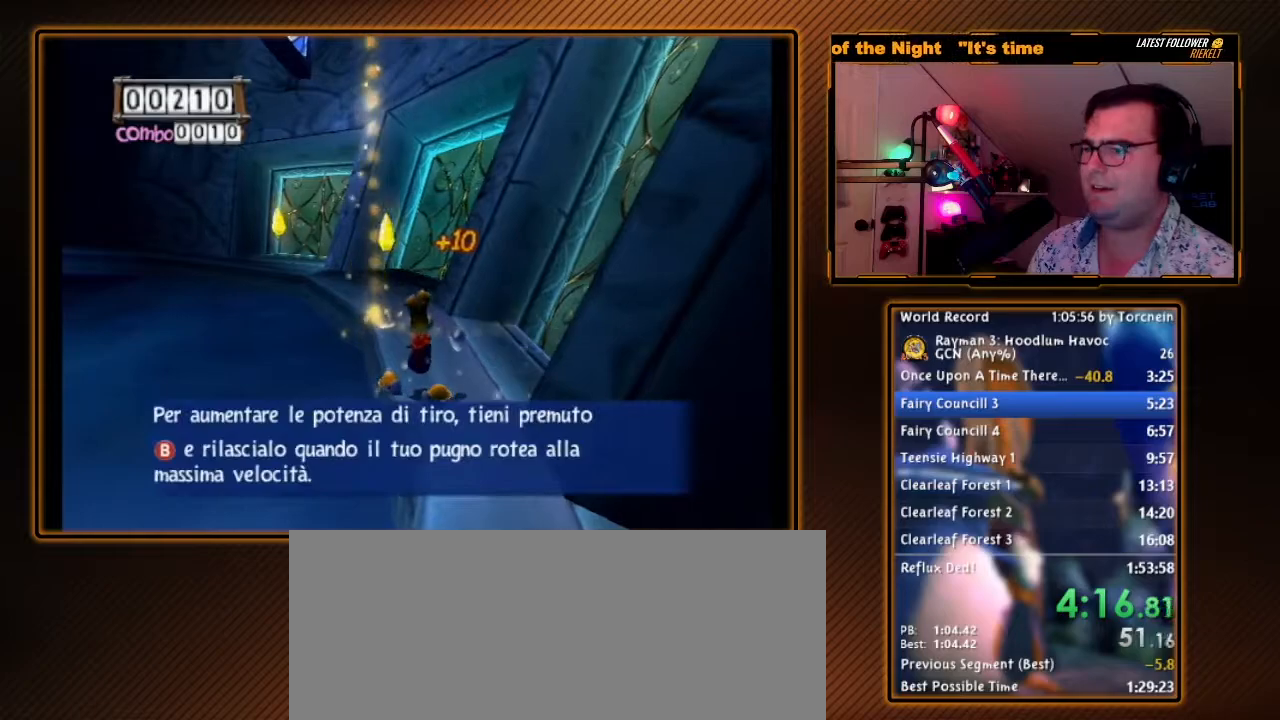
{"dt_ms": 500, "buttons": ["Y", "R1"], "left_stick": "center", "right_stick": "center", "events": []}
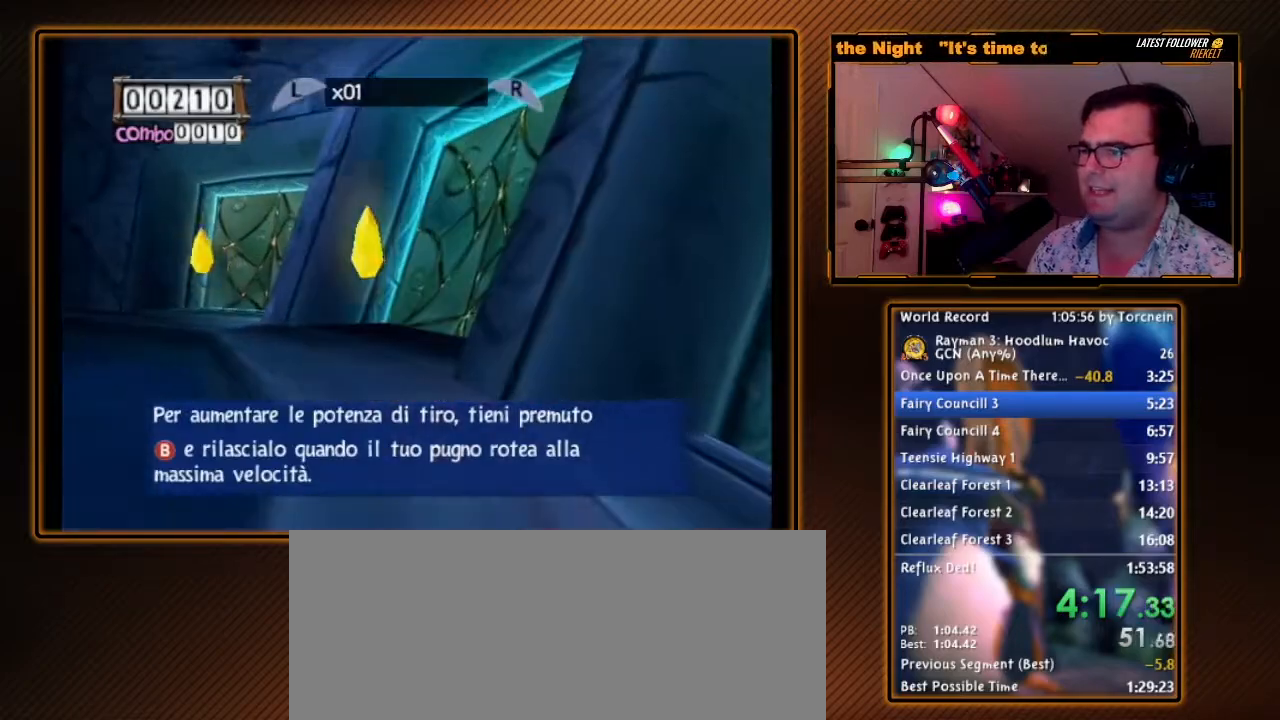
{"dt_ms": 500, "buttons": ["R1"], "left_stick": "center", "right_stick": "center", "events": [[50, "Y", "up"], [300, "left_stick", "up-left"], [367, "left_stick", "center"]]}
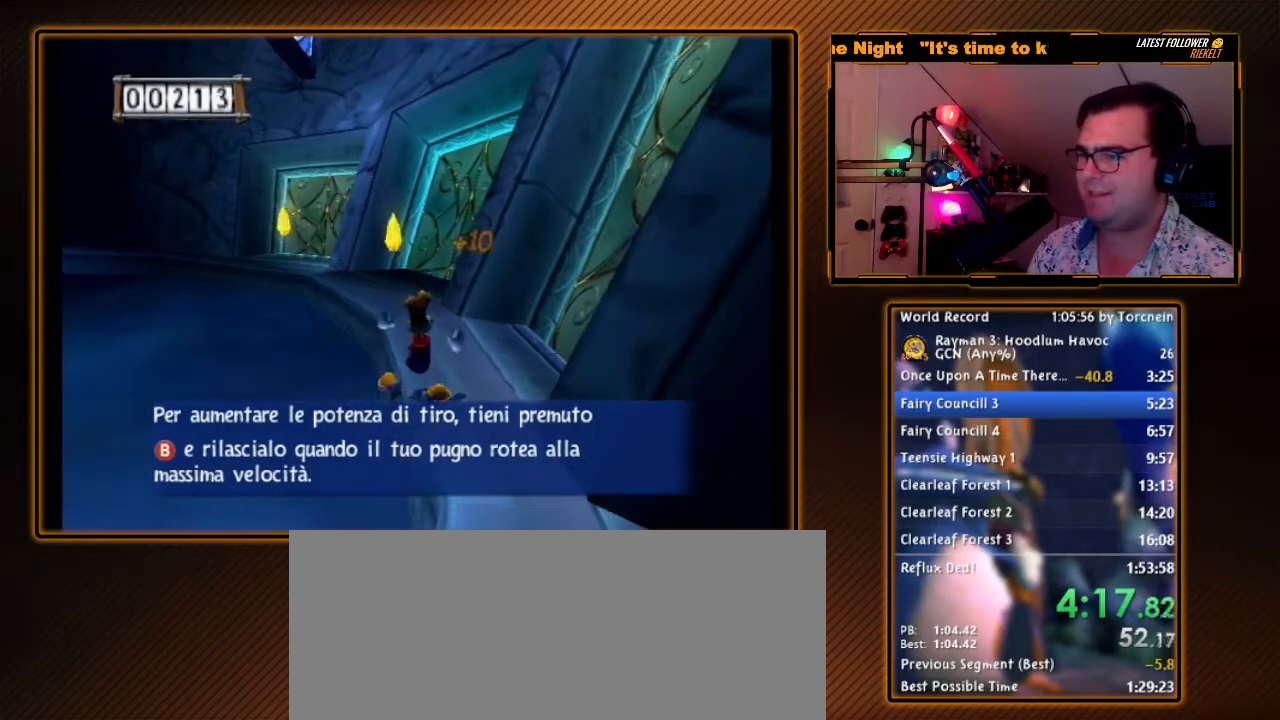
{"dt_ms": 500, "buttons": ["R1", "DPAD_RIGHT"], "left_stick": "center", "right_stick": "center", "events": [[300, "left_stick", "down"], [400, "DPAD_RIGHT", "down"], [417, "left_stick", "center"]]}
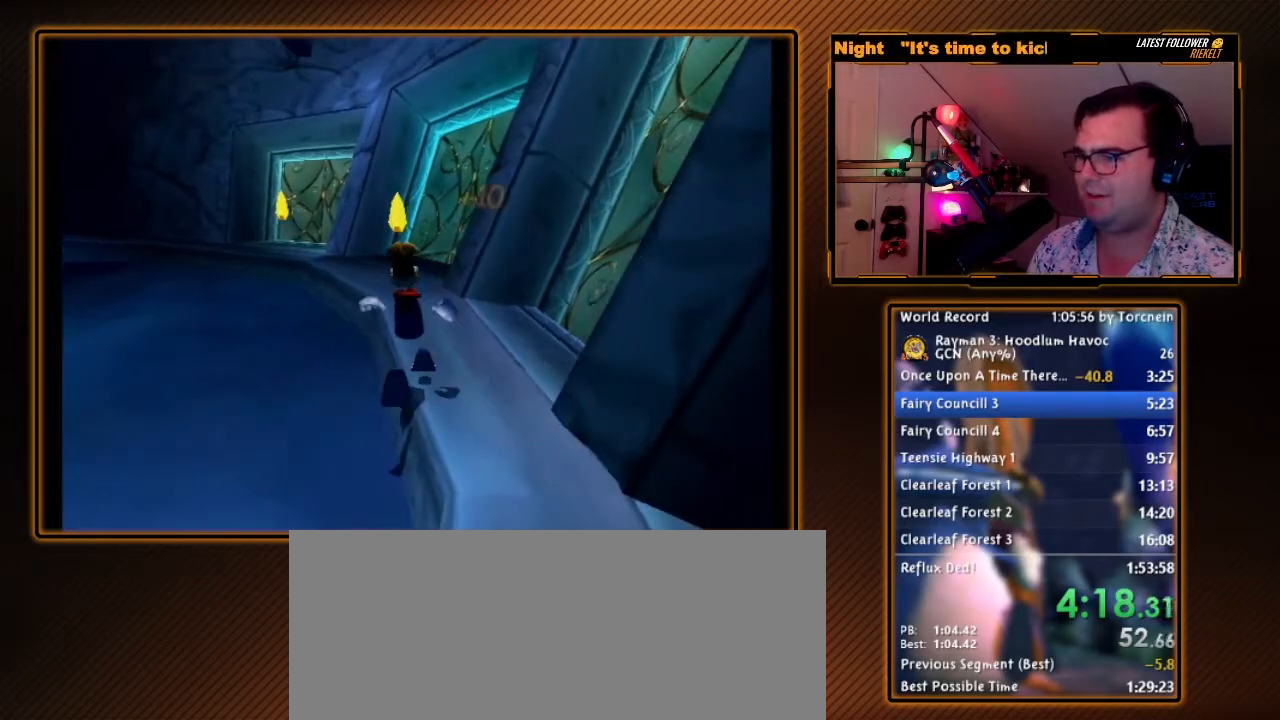
{"dt_ms": 500, "buttons": ["R1"], "left_stick": "center", "right_stick": "center", "events": [[50, "DPAD_RIGHT", "up"], [150, "Y", "down"], [167, "B", "down"], [333, "B", "up"], [333, "Y", "up"], [400, "Y", "down"], [483, "Y", "up"]]}
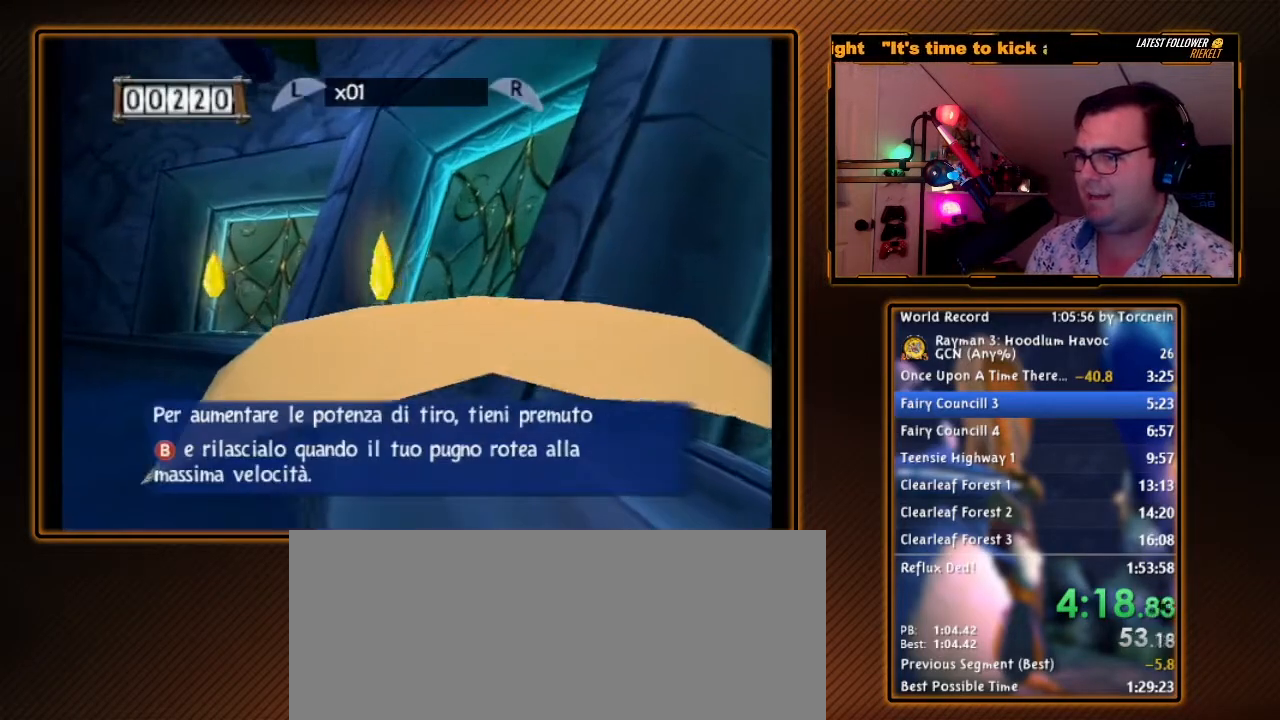
{"dt_ms": 500, "buttons": ["R1"], "left_stick": "center", "right_stick": "center", "events": [[50, "Y", "down"], [150, "Y", "up"], [267, "left_stick", "up"], [417, "left_stick", "center"]]}
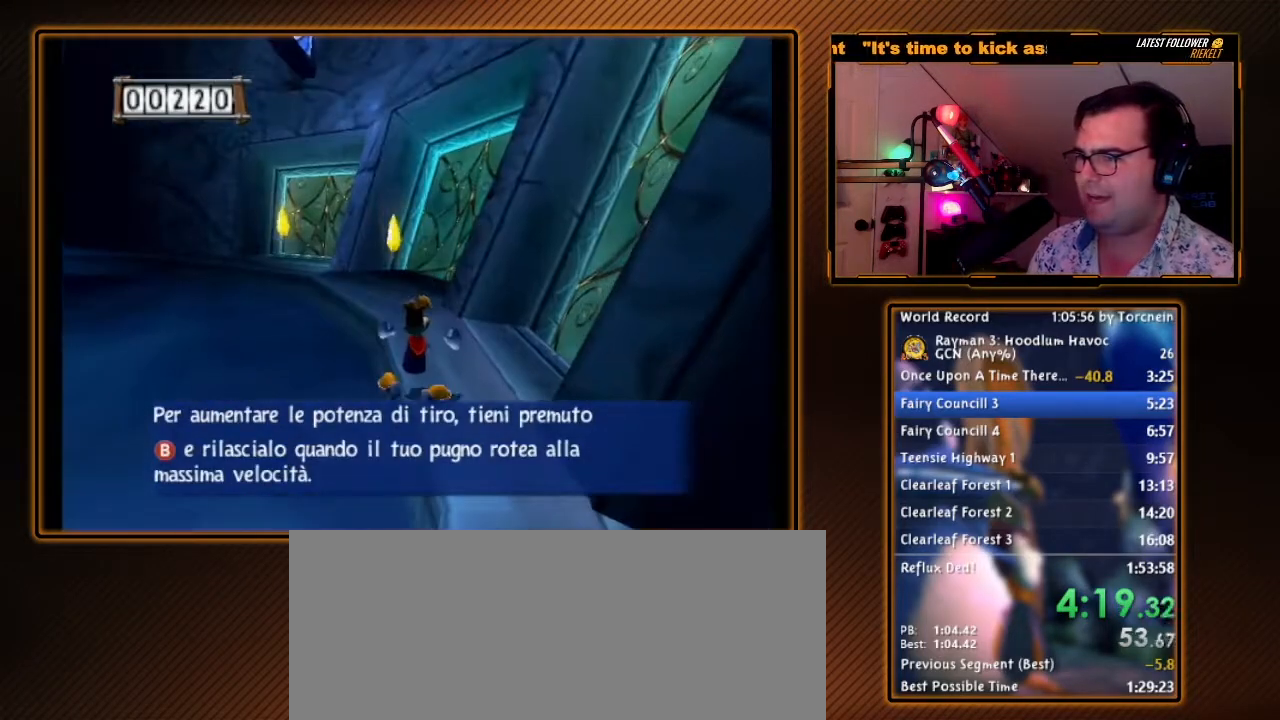
{"dt_ms": 500, "buttons": ["R1"], "left_stick": "center", "right_stick": "center", "events": [[167, "left_stick", "left"], [233, "left_stick", "center"]]}
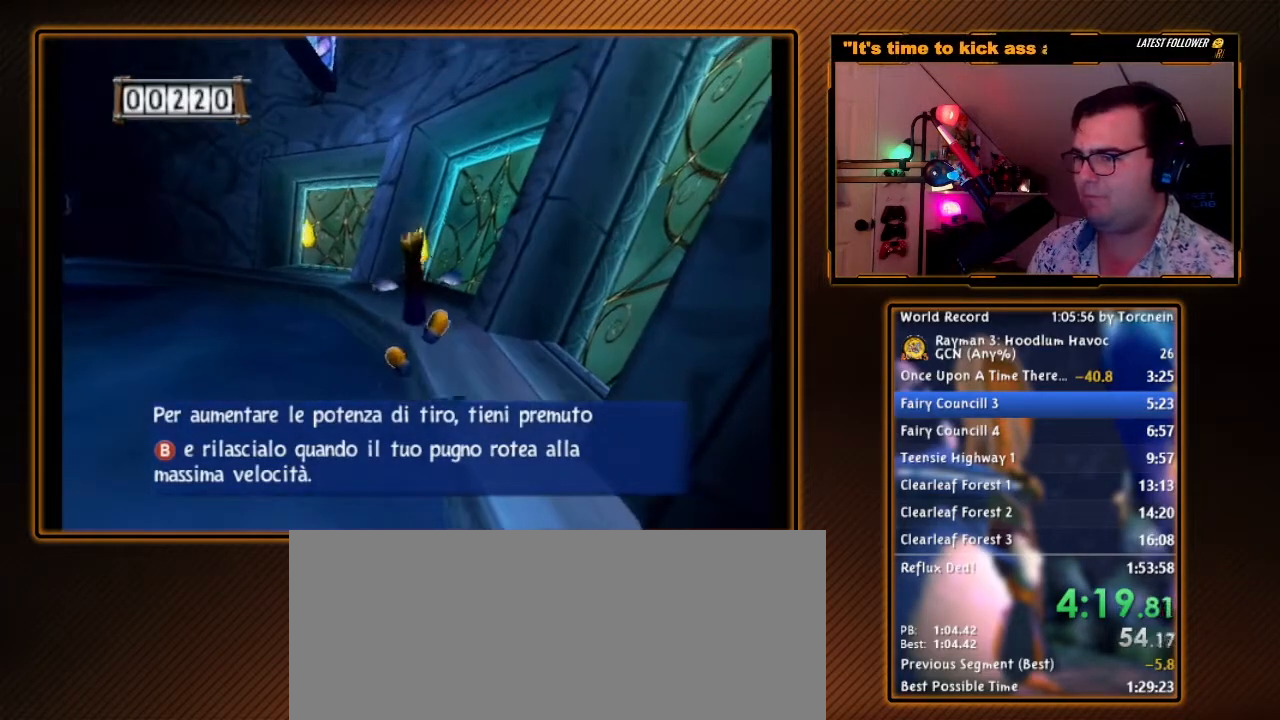
{"dt_ms": 500, "buttons": ["A", "R1"], "left_stick": "up-right", "right_stick": "center", "events": [[383, "A", "down"], [483, "left_stick", "up-right"]]}
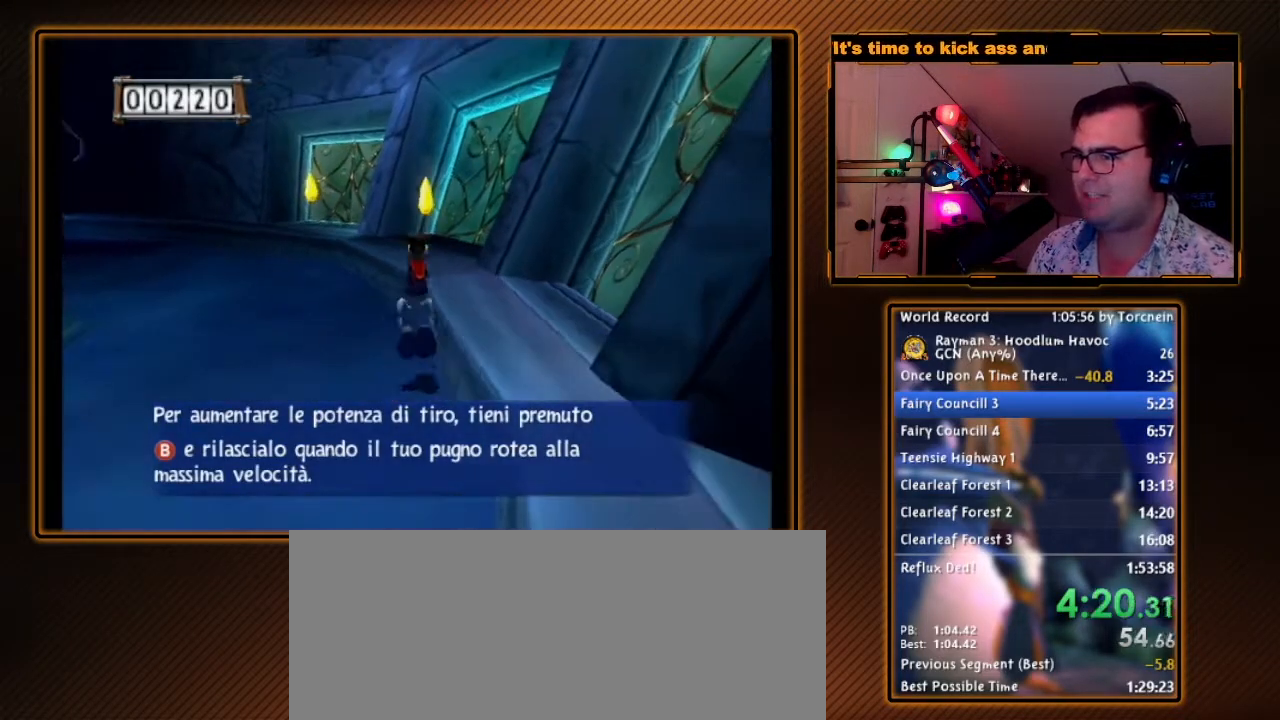
{"dt_ms": 500, "buttons": ["R1"], "left_stick": "center", "right_stick": "center", "events": [[17, "A", "up"], [133, "left_stick", "center"]]}
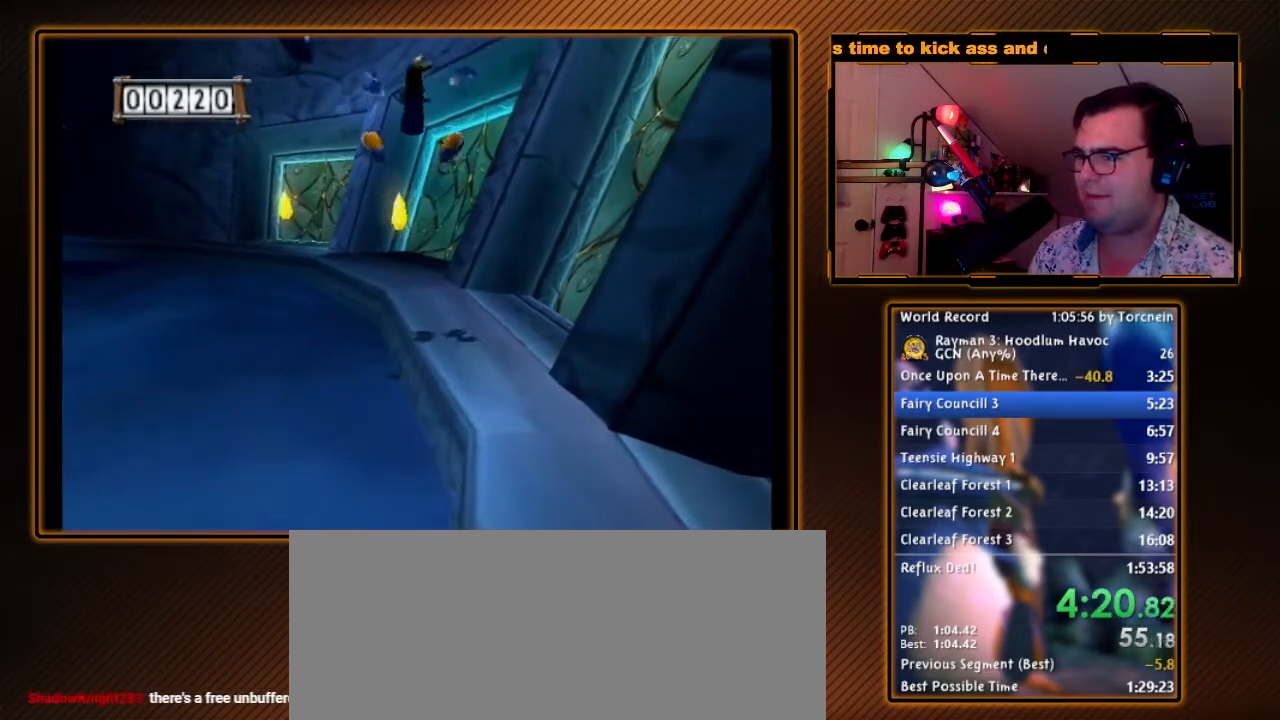
{"dt_ms": 500, "buttons": ["R1"], "left_stick": "center", "right_stick": "center", "events": []}
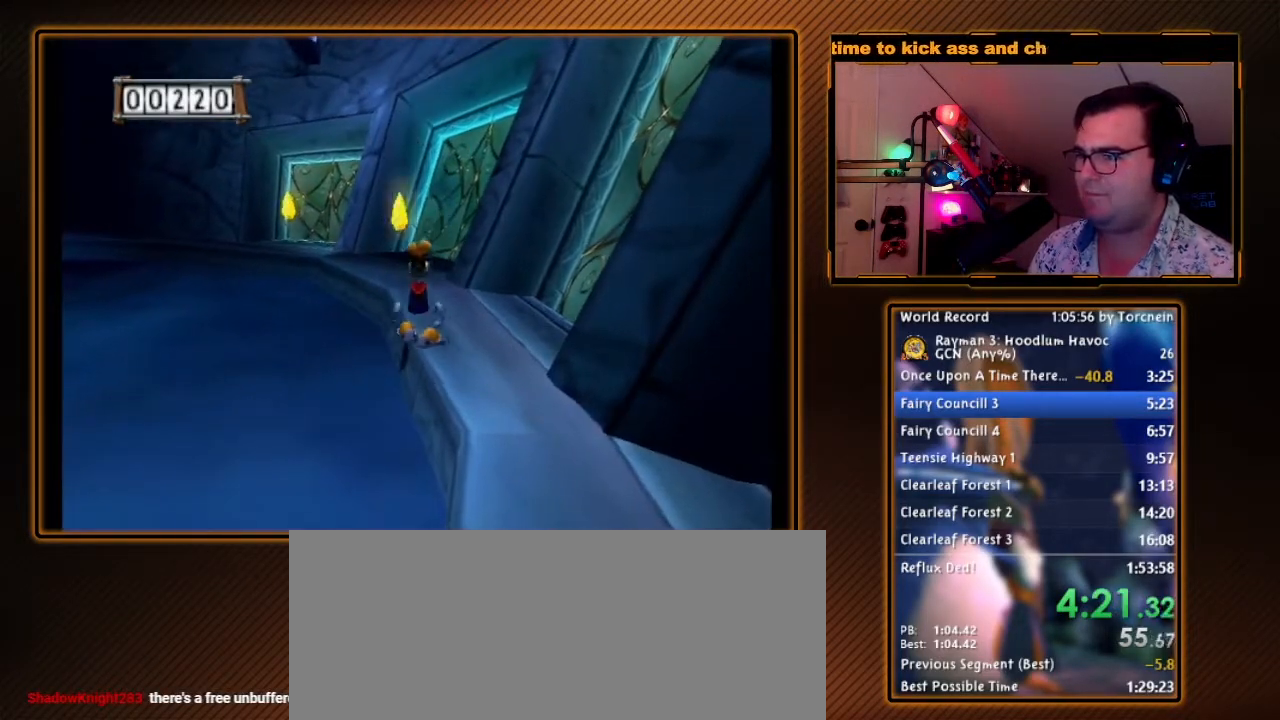
{"dt_ms": 500, "buttons": ["R1", "DPAD_RIGHT"], "left_stick": "down", "right_stick": "center", "events": [[333, "left_stick", "down"], [450, "DPAD_RIGHT", "down"]]}
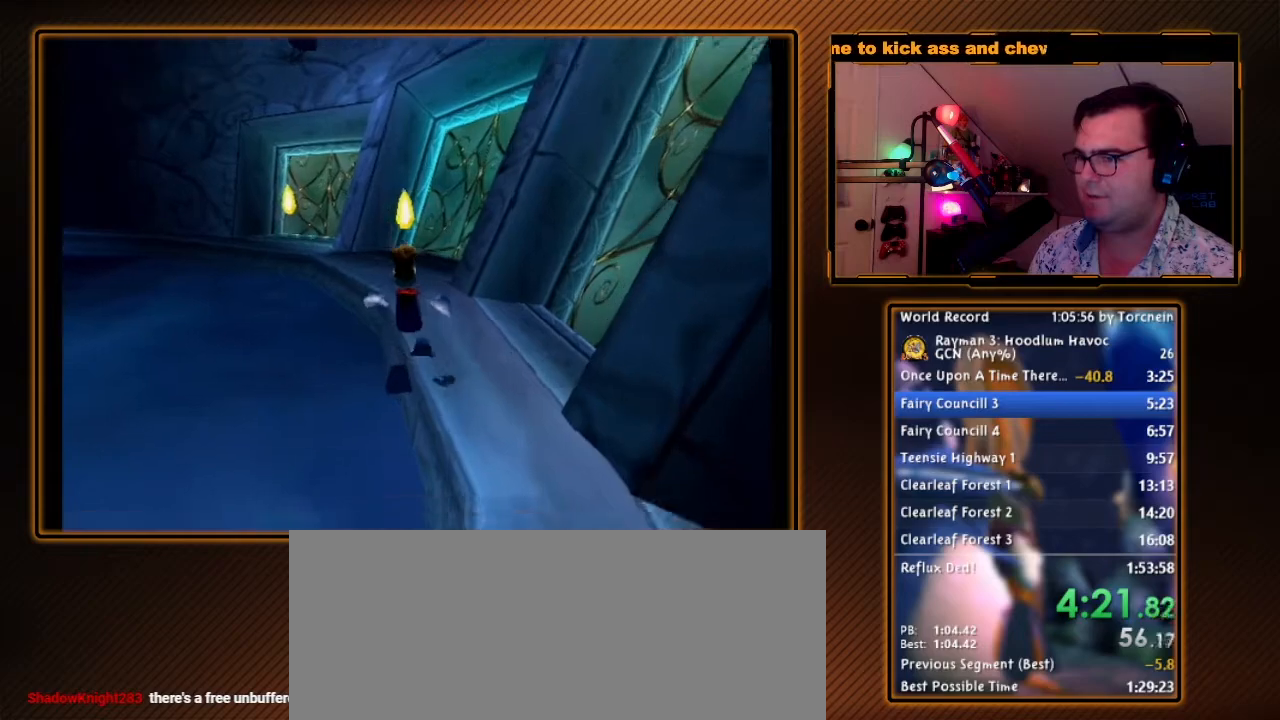
{"dt_ms": 500, "buttons": ["R1"], "left_stick": "center", "right_stick": "center", "events": [[17, "left_stick", "center"], [50, "DPAD_RIGHT", "up"], [183, "Y", "down"], [333, "B", "down"], [450, "B", "up"], [450, "Y", "up"]]}
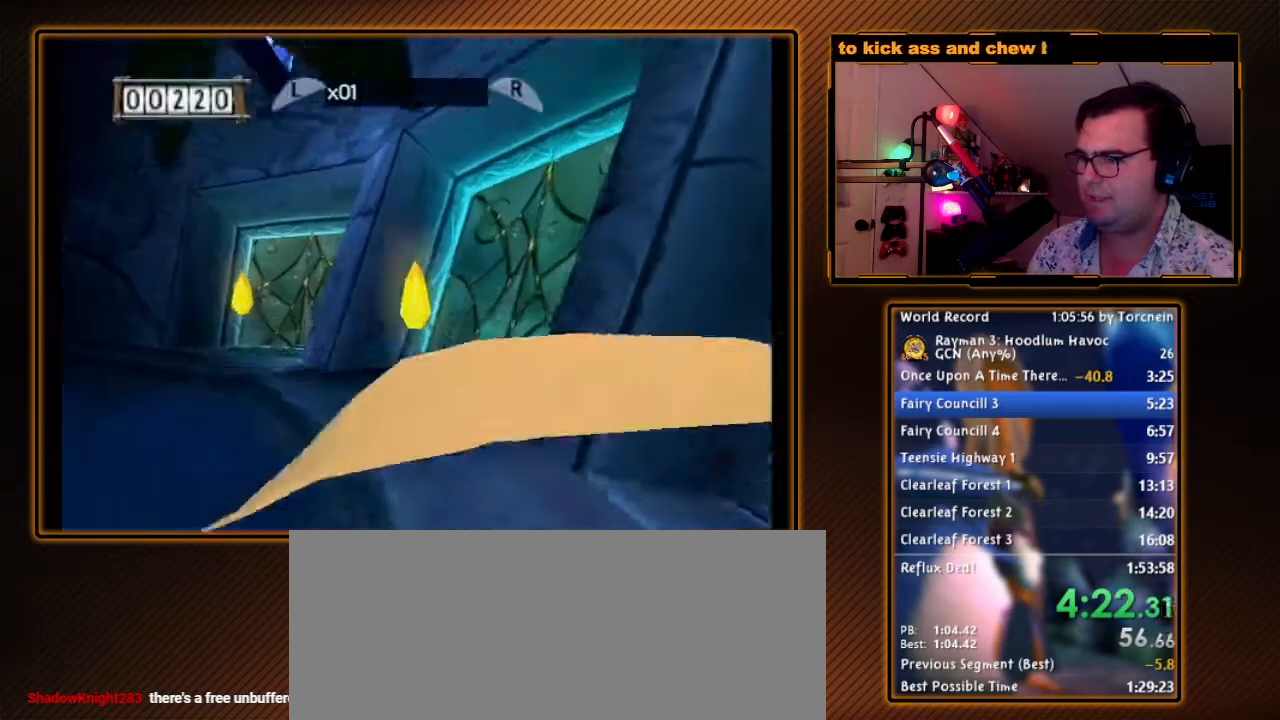
{"dt_ms": 500, "buttons": ["Y", "R1"], "left_stick": "center", "right_stick": "center", "events": [[17, "Y", "down"], [117, "Y", "up"], [167, "Y", "down"], [267, "Y", "up"], [333, "Y", "down"], [383, "Y", "up"], [483, "Y", "down"]]}
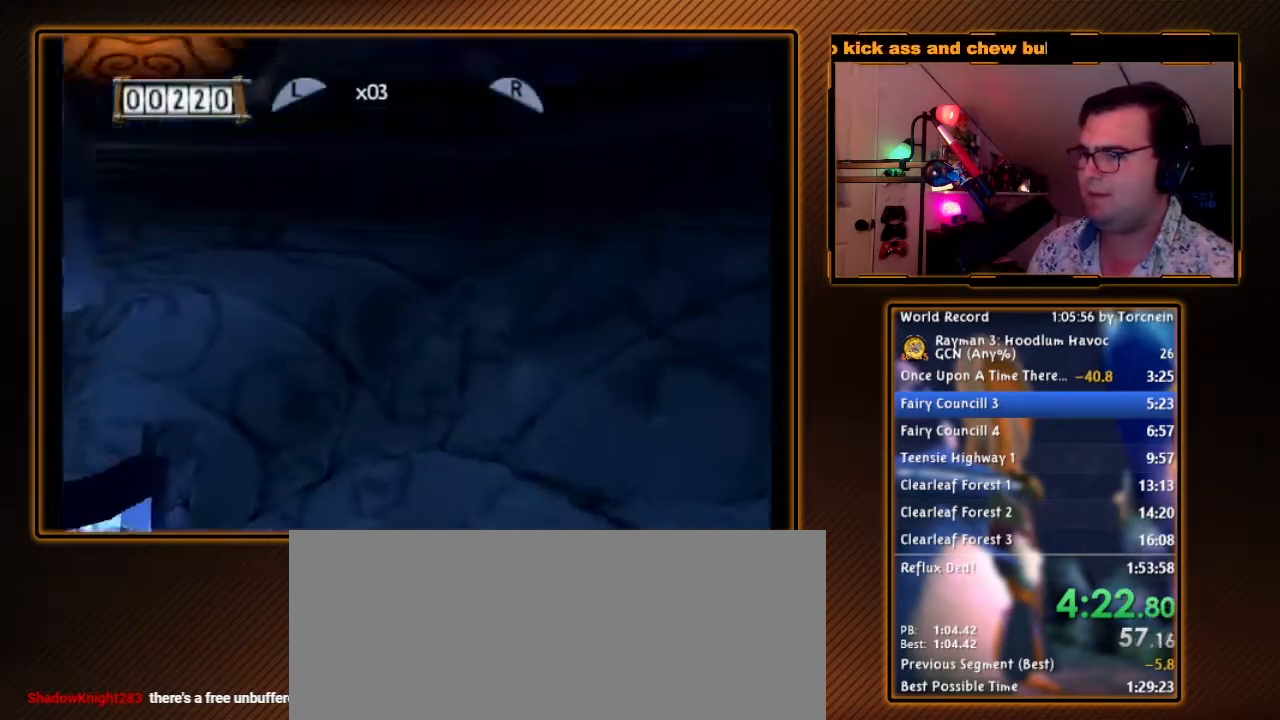
{"dt_ms": 500, "buttons": ["R1"], "left_stick": "center", "right_stick": "center", "events": [[50, "Y", "up"], [117, "Y", "down"], [200, "Y", "up"], [267, "Y", "down"], [367, "Y", "up"], [433, "Y", "down"], [500, "Y", "up"]]}
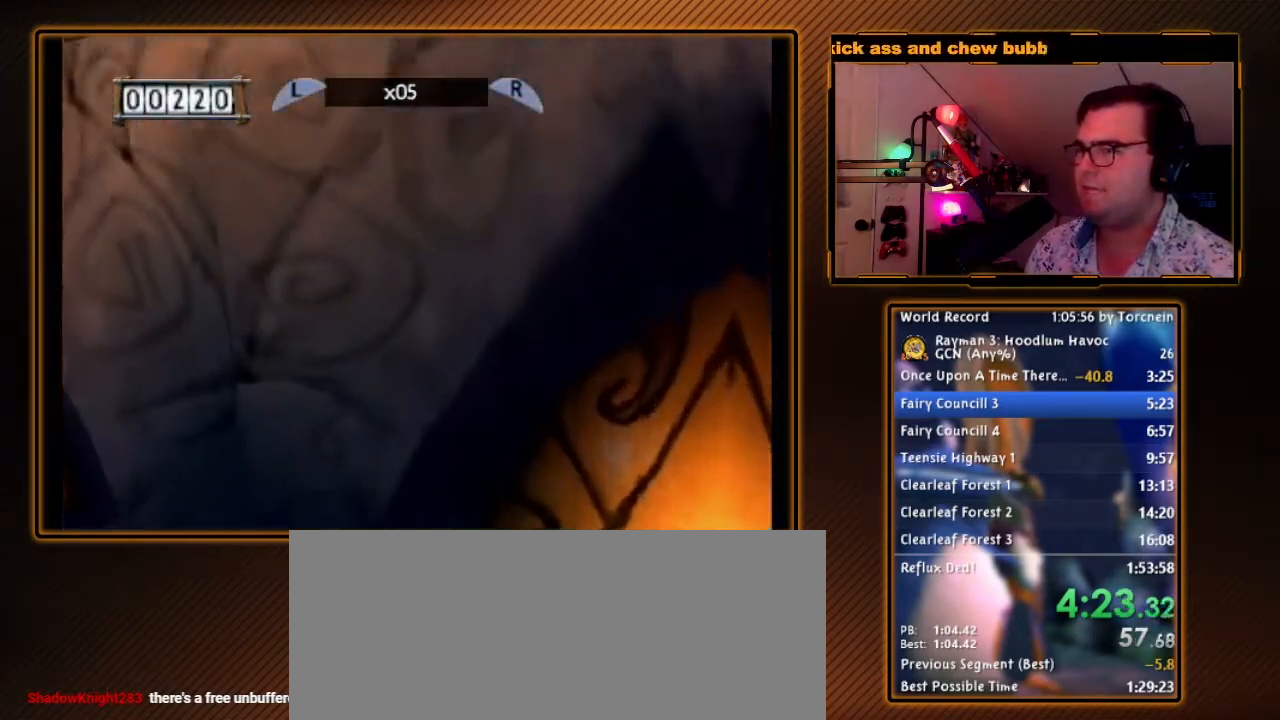
{"dt_ms": 500, "buttons": ["R1"], "left_stick": "right", "right_stick": "center", "events": [[83, "Y", "down"], [150, "Y", "up"], [200, "Y", "down"], [267, "left_stick", "right"], [300, "Y", "up"], [400, "Y", "down"], [450, "Y", "up"]]}
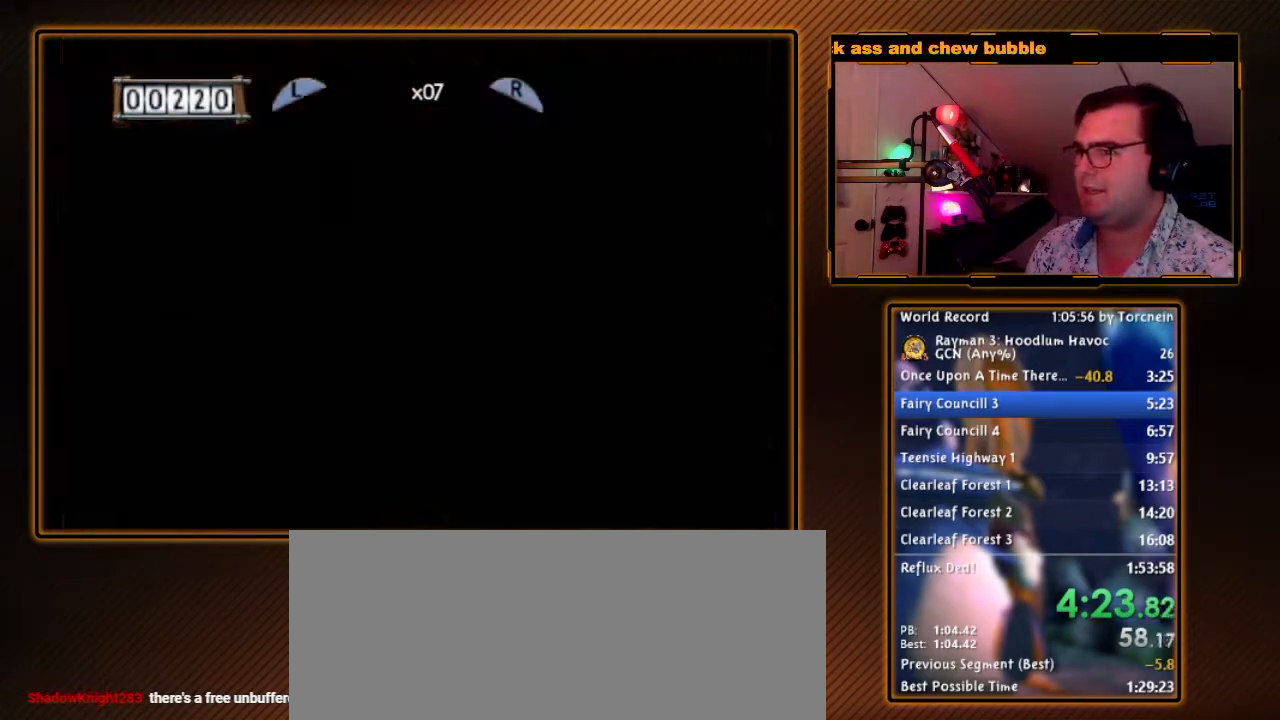
{"dt_ms": 500, "buttons": ["A"], "left_stick": "down-left", "right_stick": "center", "events": [[17, "Y", "down"], [117, "Y", "up"], [183, "Y", "down"], [300, "Y", "up"], [433, "A", "down"], [433, "R1", "up"], [450, "left_stick", "down-left"]]}
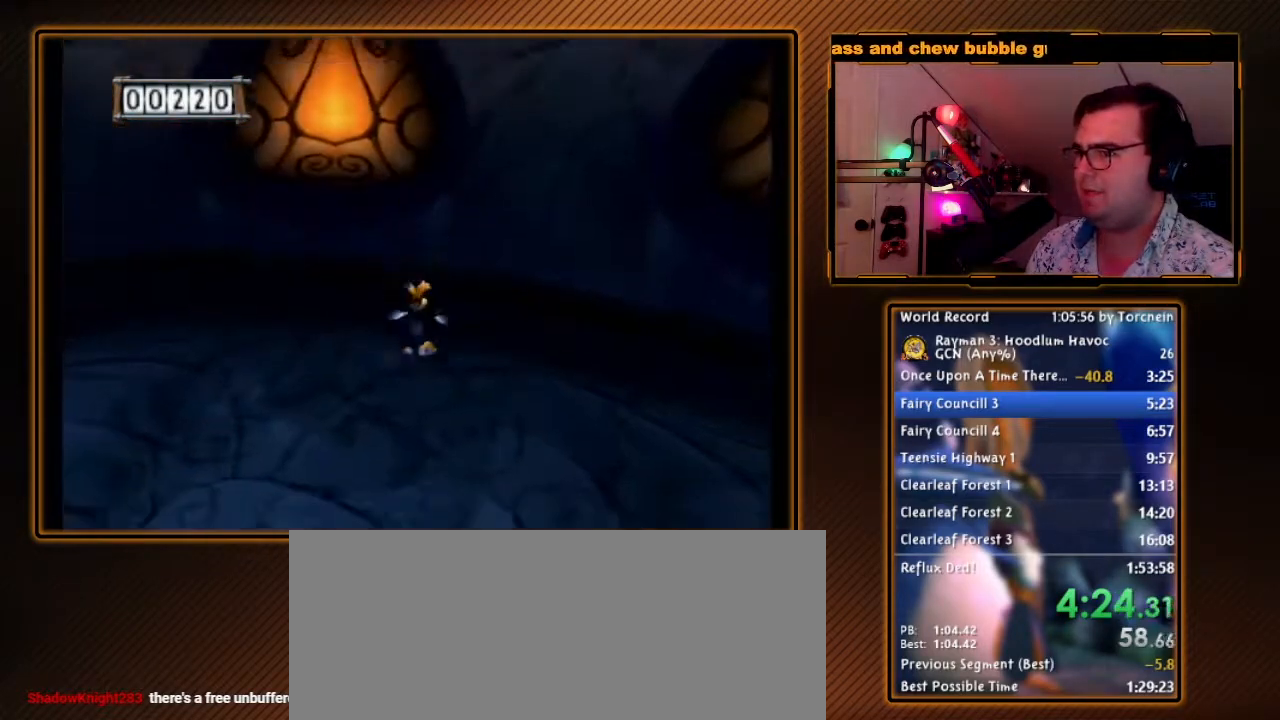
{"dt_ms": 500, "buttons": ["A"], "left_stick": "down", "right_stick": "center", "events": [[83, "A", "up"], [200, "left_stick", "down"], [433, "A", "down"]]}
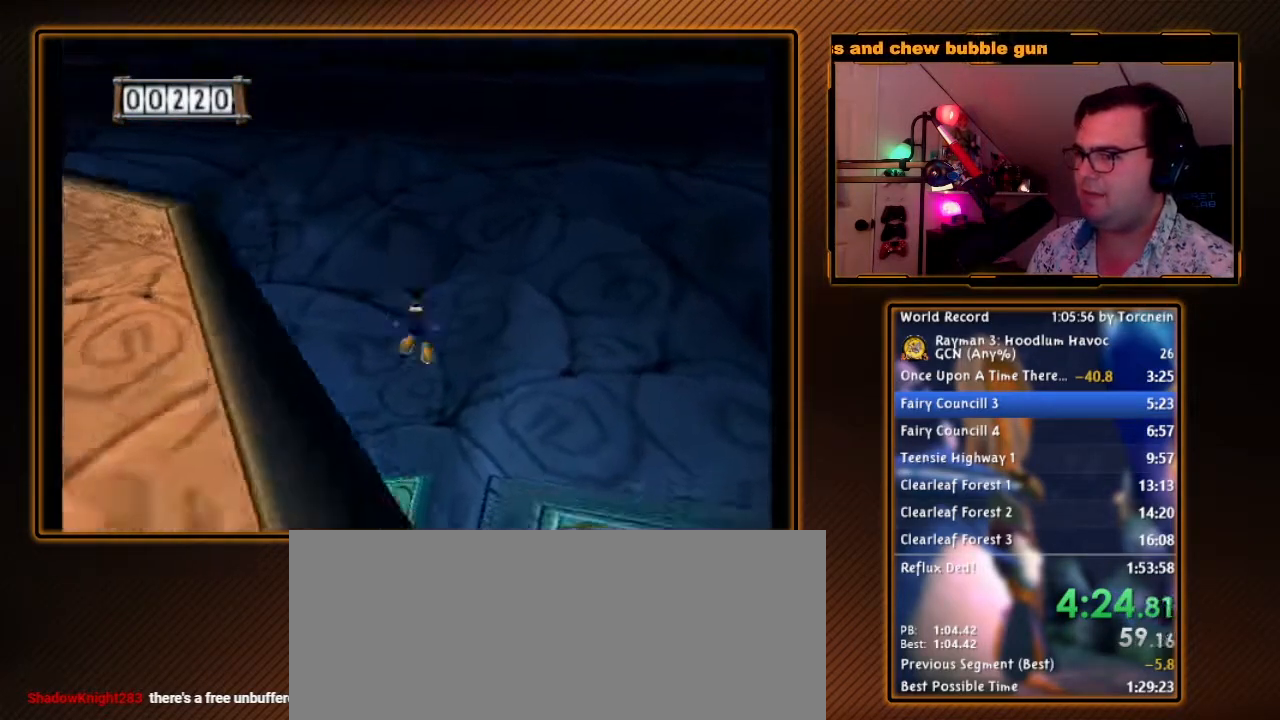
{"dt_ms": 500, "buttons": [], "left_stick": "down-right", "right_stick": "center", "events": [[200, "A", "up"], [450, "left_stick", "down-right"]]}
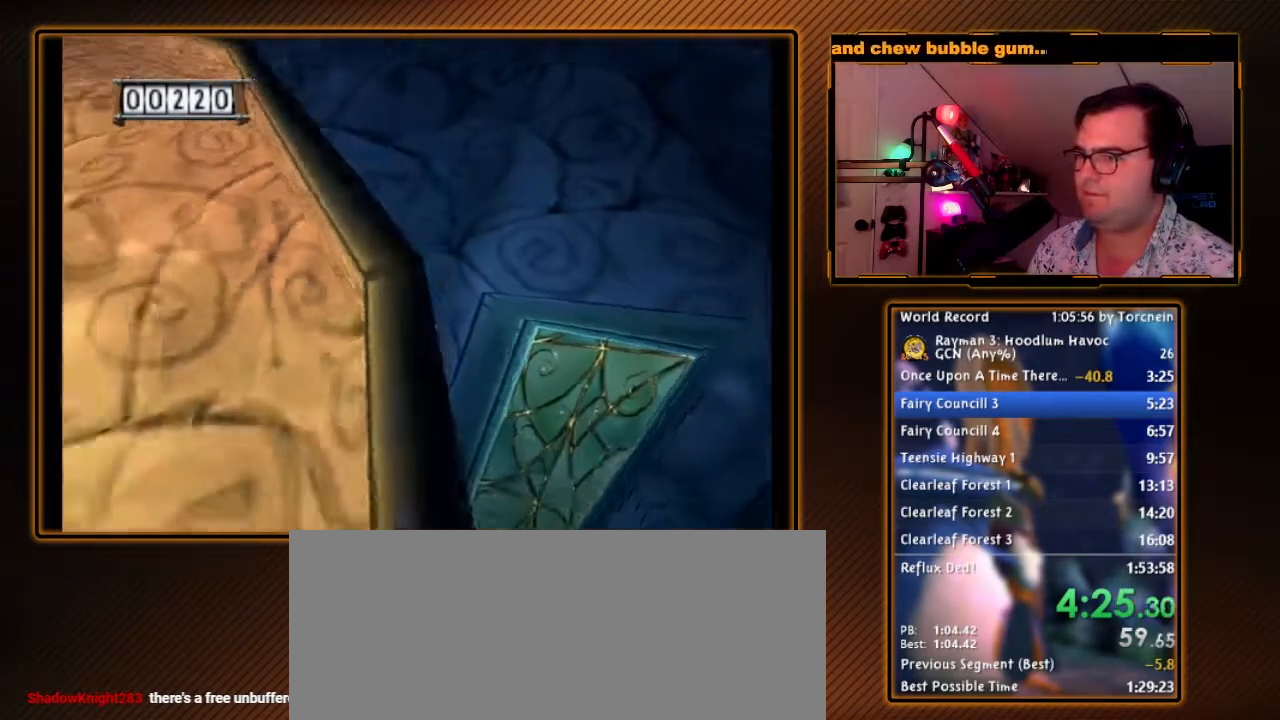
{"dt_ms": 500, "buttons": ["A"], "left_stick": "down", "right_stick": "center", "events": [[83, "left_stick", "down"], [150, "A", "down"]]}
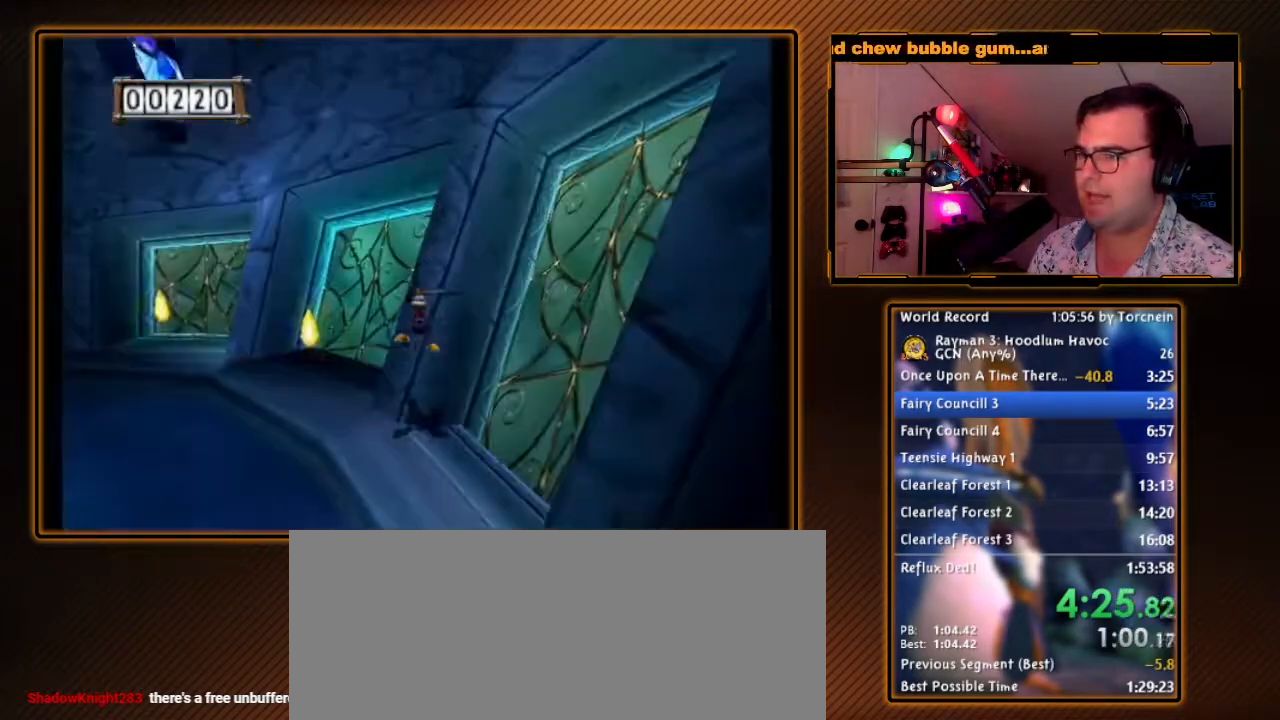
{"dt_ms": 500, "buttons": ["R1"], "left_stick": "center", "right_stick": "center", "events": [[150, "A", "up"], [150, "left_stick", "up"], [200, "left_stick", "up-left"], [383, "R1", "down"], [383, "left_stick", "center"]]}
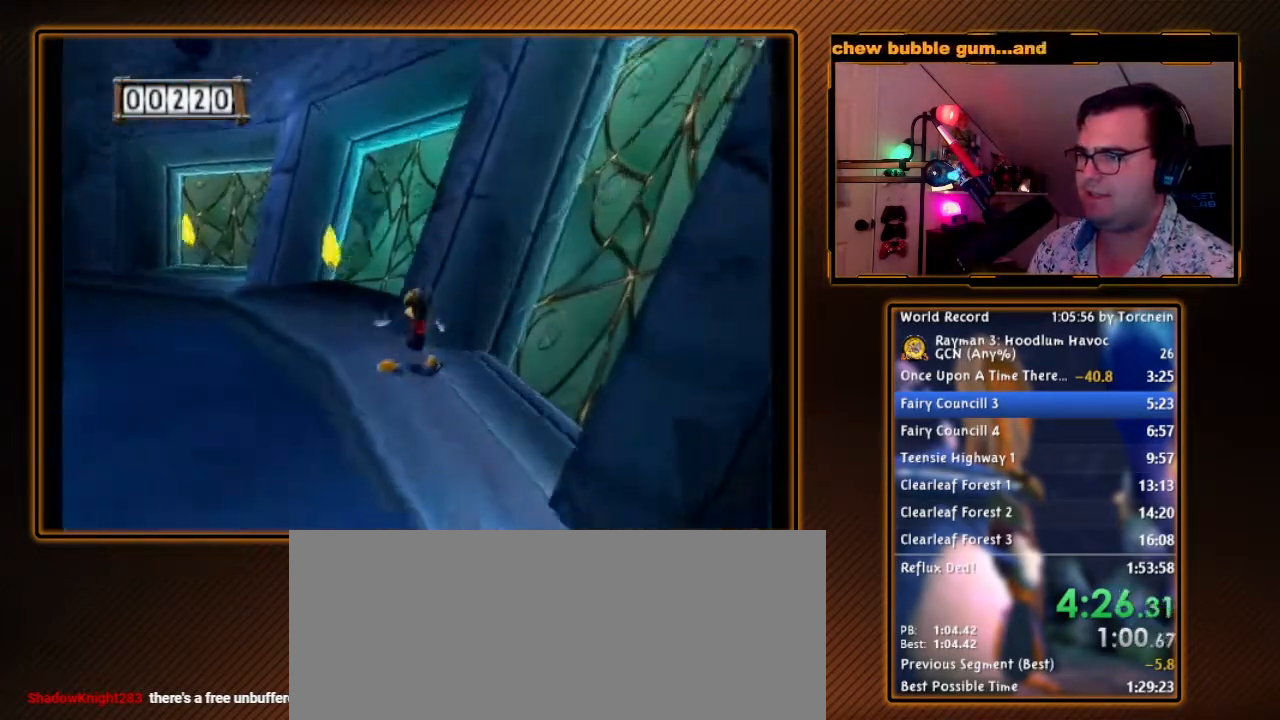
{"dt_ms": 1000, "buttons": ["R1"], "left_stick": "center", "right_stick": "center", "events": [[367, "R1", "up"], [433, "left_stick", "right"], [500, "R1", "down"], [517, "left_stick", "center"]]}
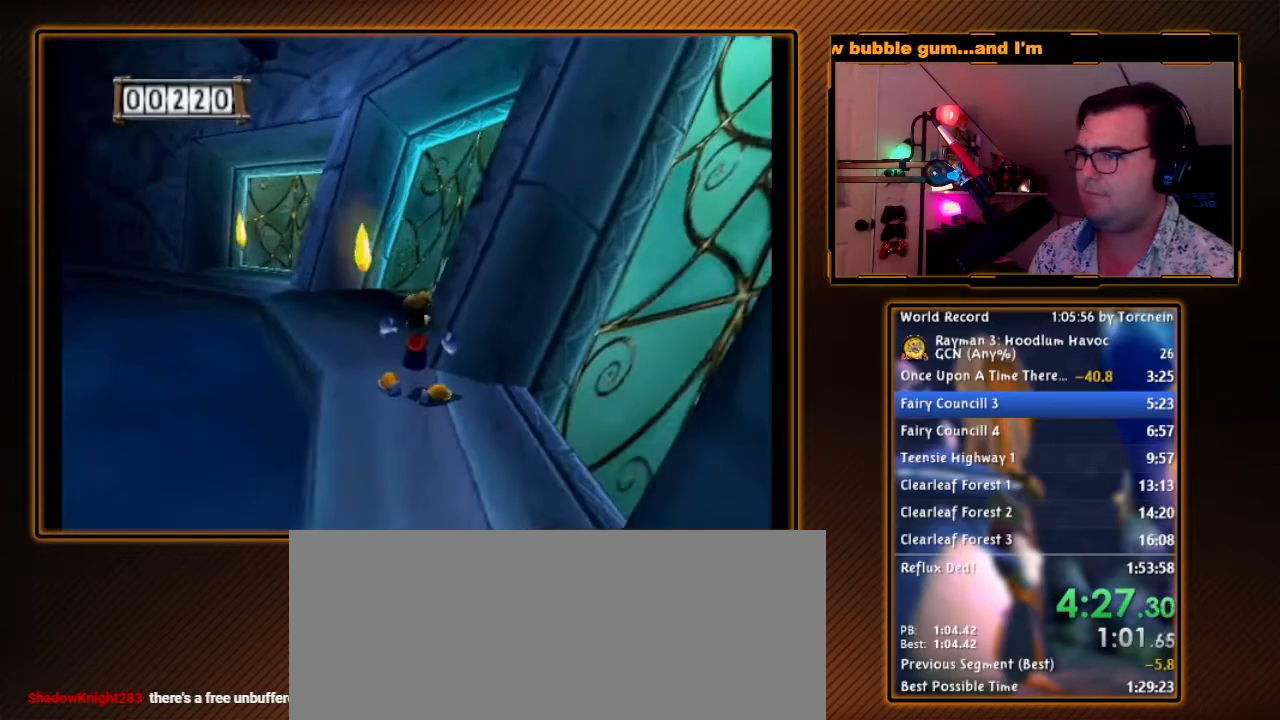
{"dt_ms": 500, "buttons": ["R1"], "left_stick": "center", "right_stick": "center", "events": [[17, "left_stick", "down-left"], [133, "left_stick", "down"], [233, "left_stick", "down-left"], [400, "left_stick", "center"]]}
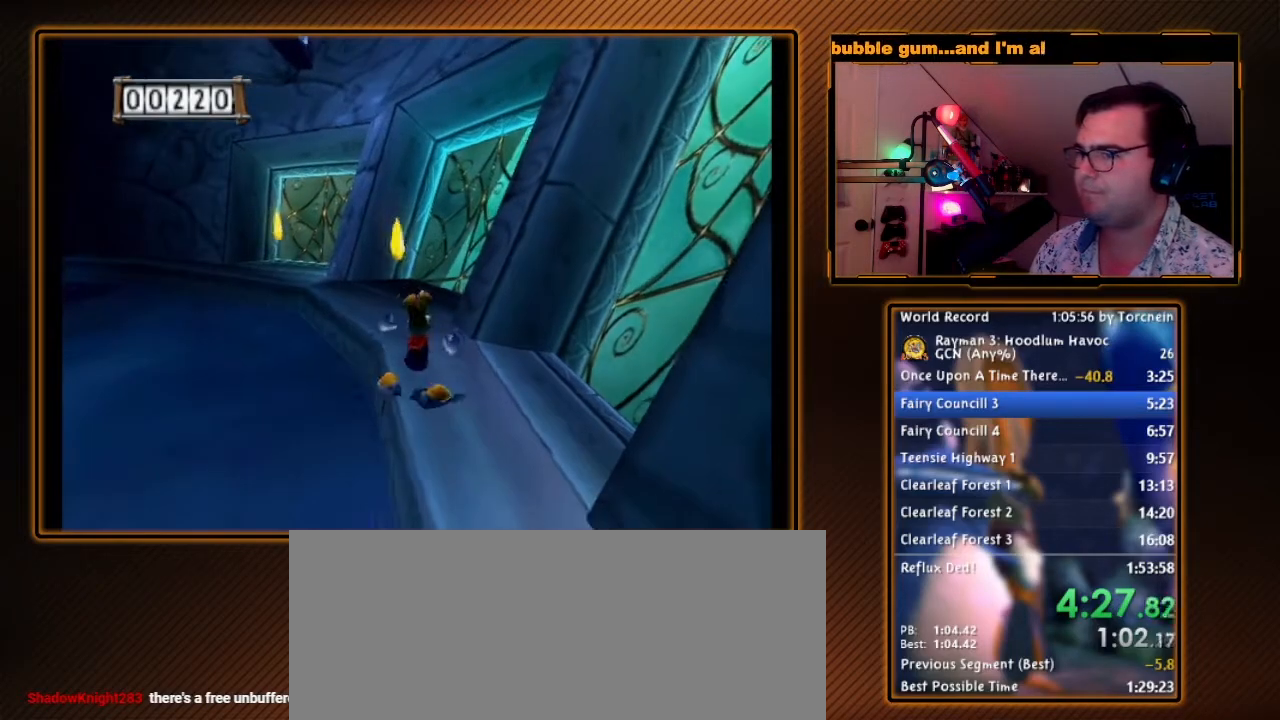
{"dt_ms": 500, "buttons": ["R1"], "left_stick": "center", "right_stick": "center", "events": [[233, "left_stick", "left"], [300, "left_stick", "center"]]}
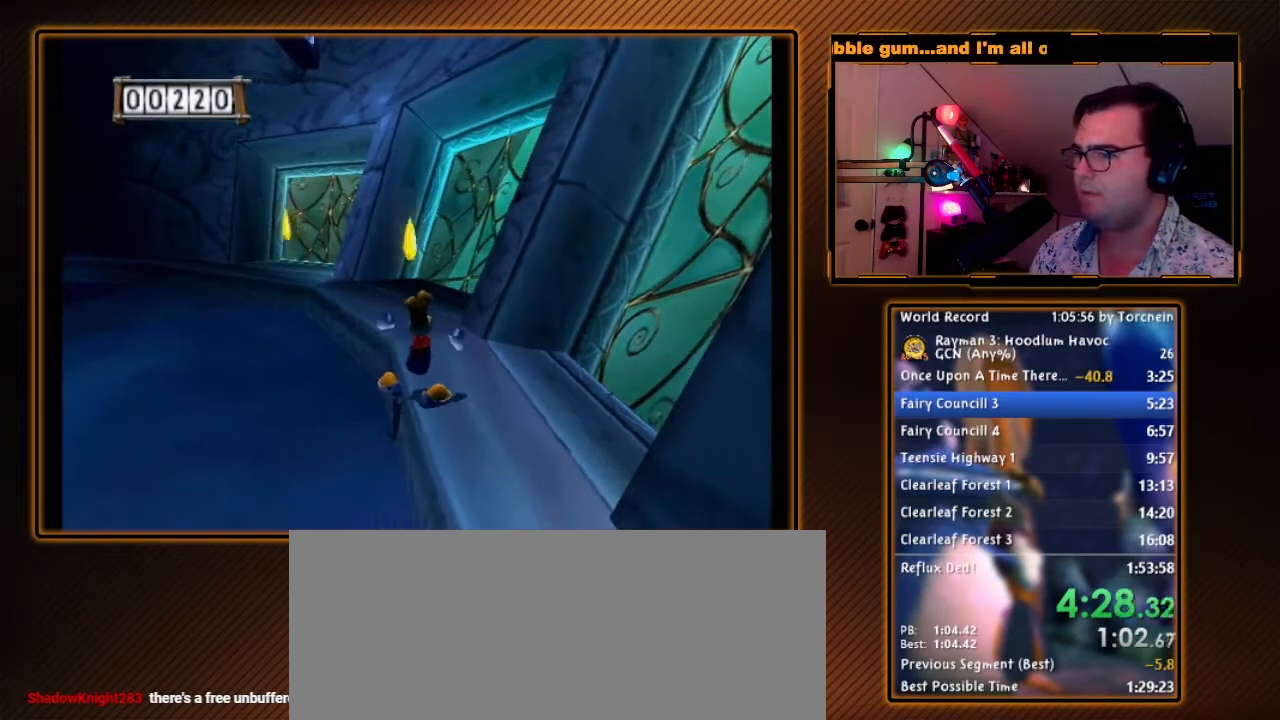
{"dt_ms": 500, "buttons": ["R1"], "left_stick": "center", "right_stick": "center", "events": [[200, "left_stick", "right"], [267, "left_stick", "center"]]}
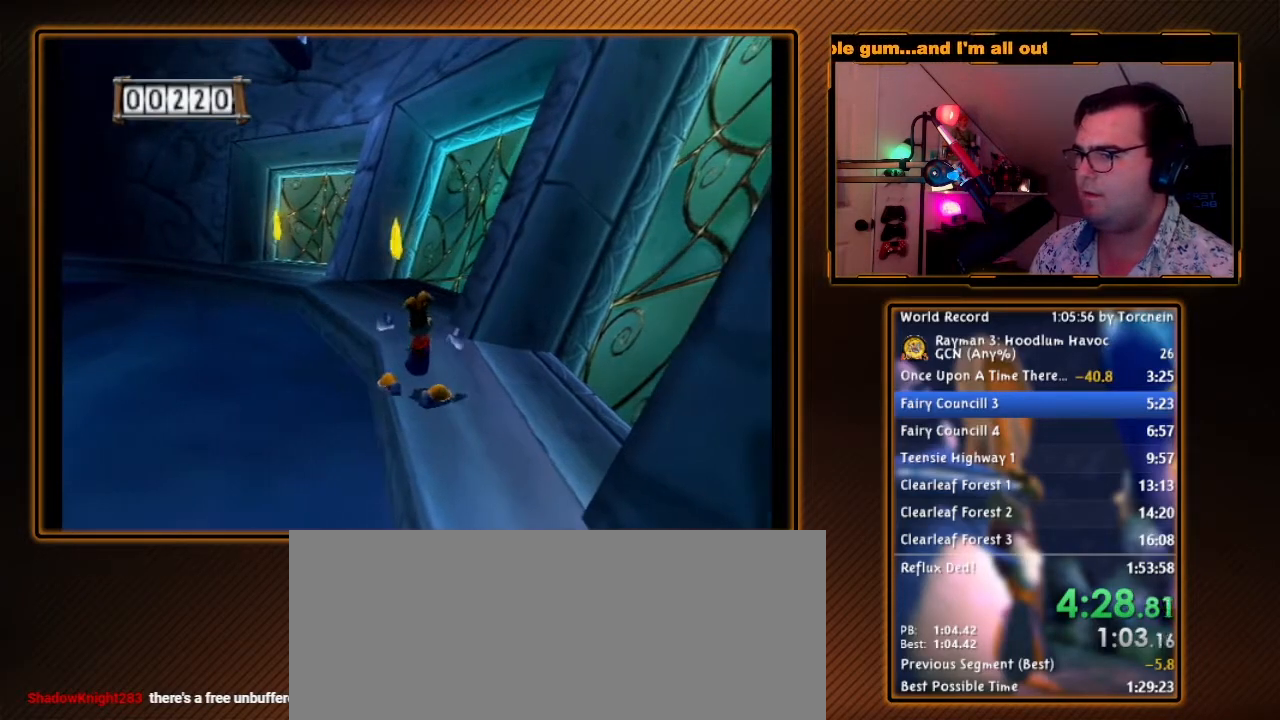
{"dt_ms": 500, "buttons": ["R1"], "left_stick": "down", "right_stick": "center", "events": [[17, "left_stick", "left"], [117, "left_stick", "center"], [483, "left_stick", "down"]]}
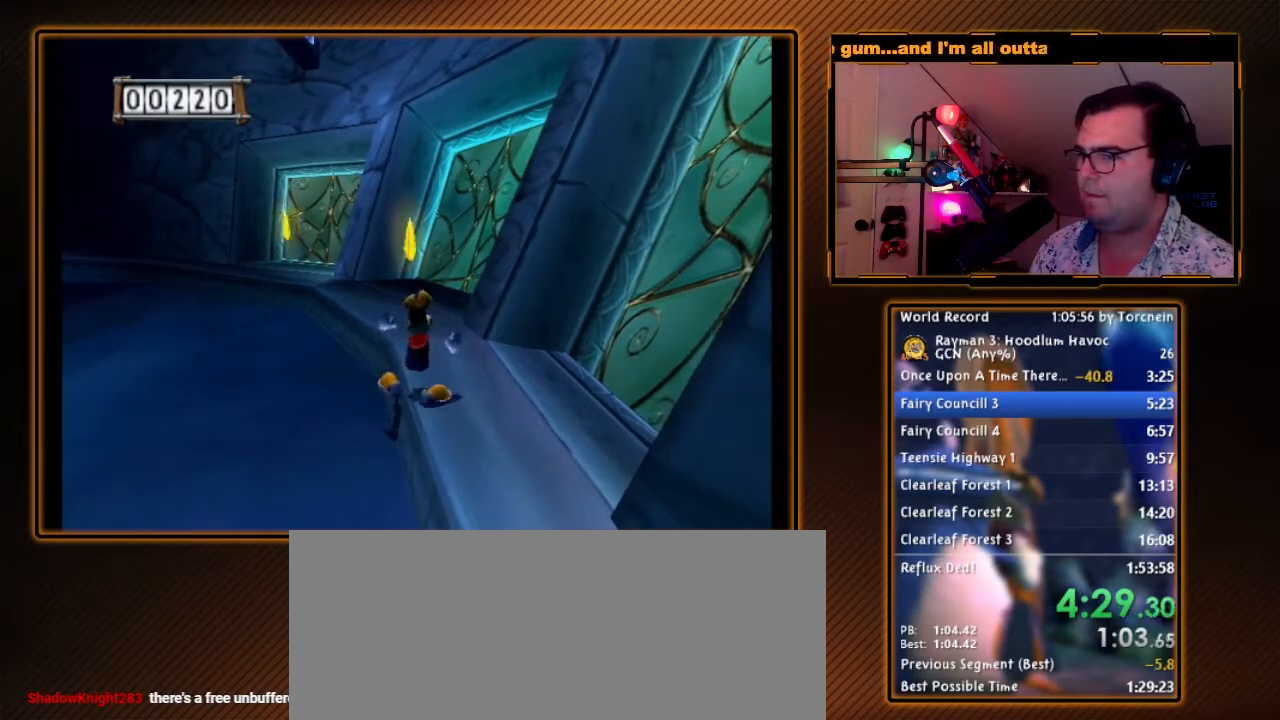
{"dt_ms": 500, "buttons": ["B", "Y", "R1"], "left_stick": "center", "right_stick": "center", "events": [[150, "DPAD_RIGHT", "down"], [167, "DPAD_UP", "down"], [200, "left_stick", "center"], [233, "DPAD_UP", "up"], [267, "DPAD_RIGHT", "up"], [400, "Y", "down"], [483, "B", "down"]]}
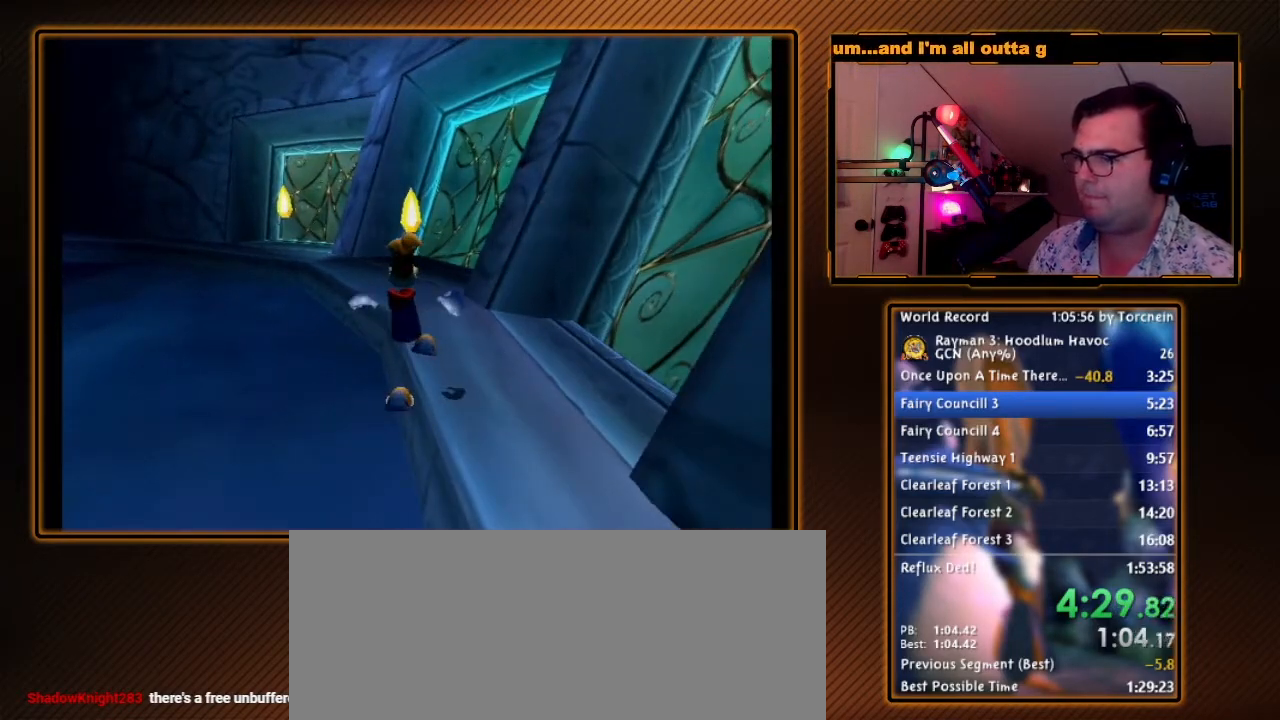
{"dt_ms": 500, "buttons": ["R1"], "left_stick": "center", "right_stick": "center", "events": [[133, "B", "up"], [183, "Y", "up"], [233, "Y", "down"], [333, "Y", "up"], [400, "Y", "down"], [483, "Y", "up"]]}